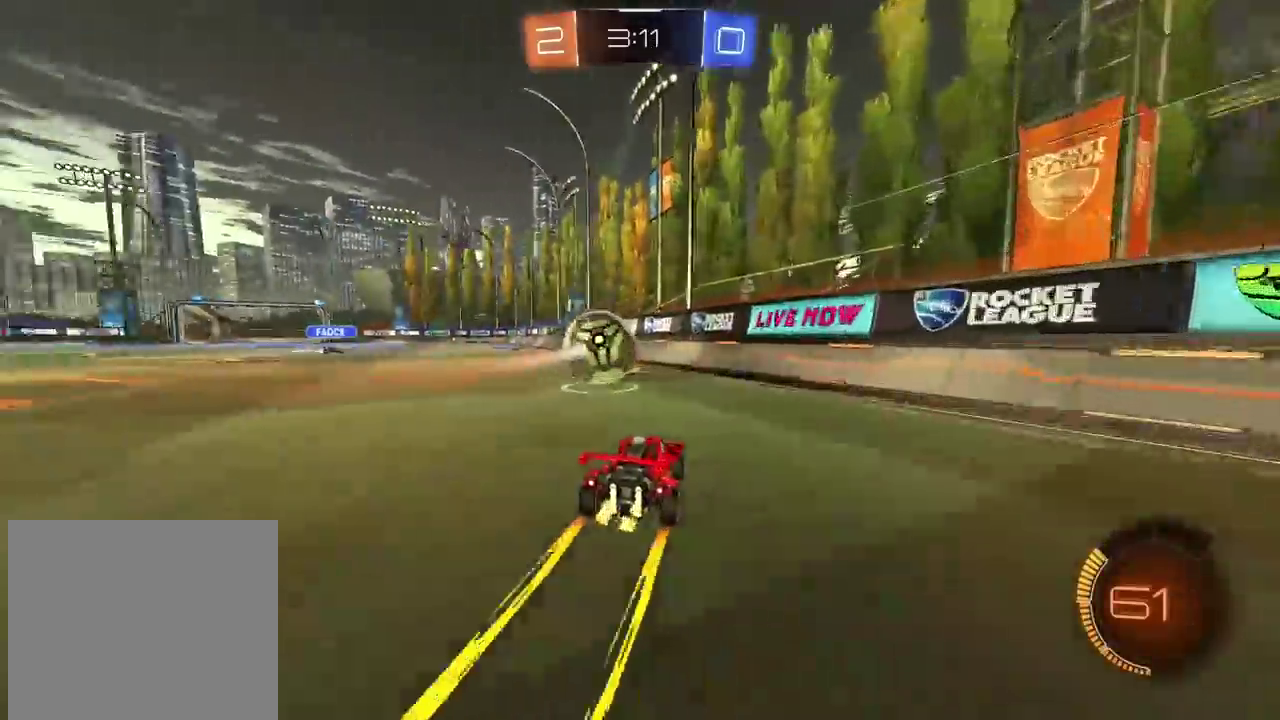
Gameplay with a controller (PlayStation layout); each line is a JSON object with the inputs held at the frame after it. "events" lists button and stick changes between this image and that frame as [ms after this image, input, new state], when the widget could be followed in between.
{"buttons": ["R1", "R2"], "left_stick": "right", "right_stick": "center", "events": [[150, "left_stick", "left"], [300, "left_stick", "center"], [400, "left_stick", "right"], [417, "R1", "down"]]}
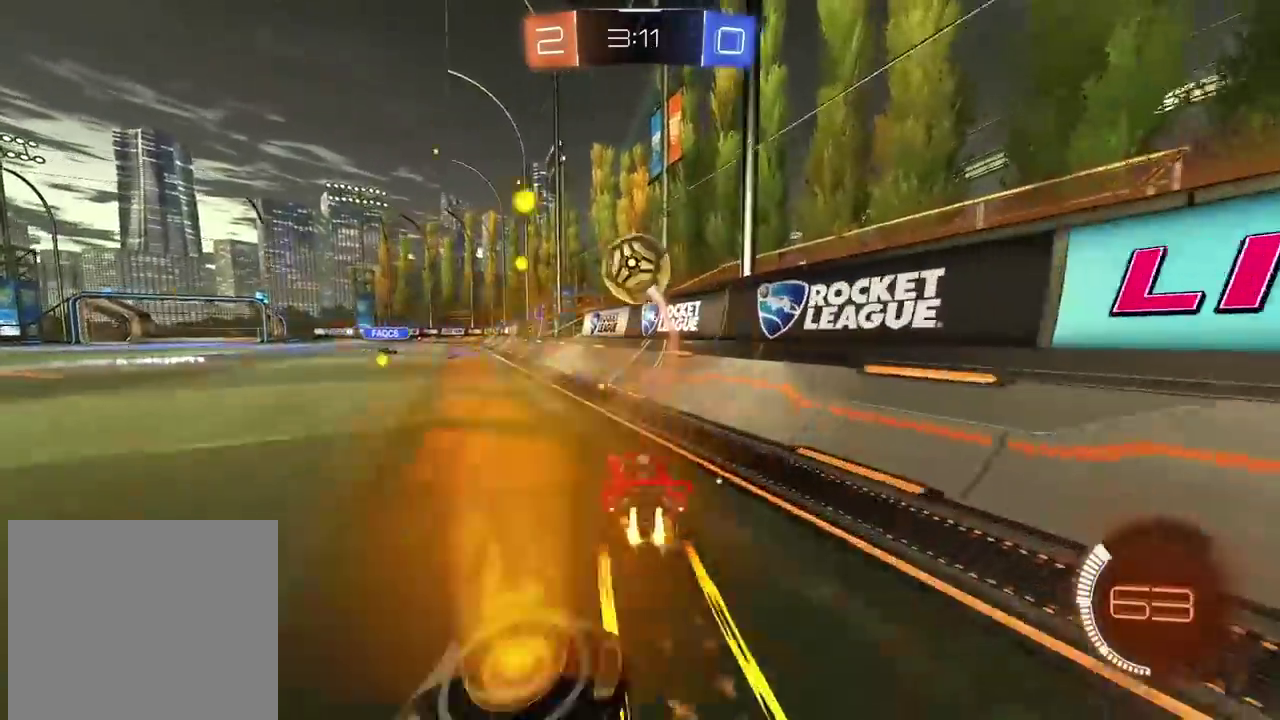
{"buttons": ["R2"], "left_stick": "center", "right_stick": "center", "events": [[50, "left_stick", "center"], [200, "R1", "up"]]}
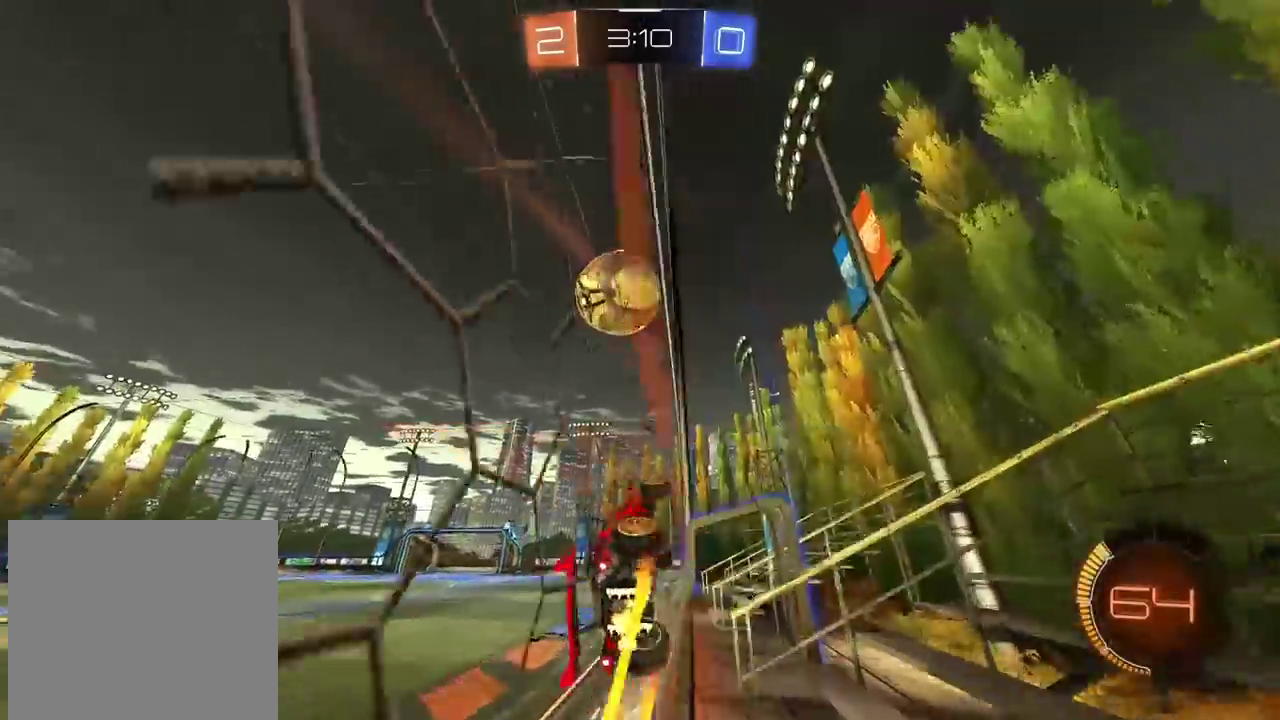
{"buttons": ["R2"], "left_stick": "center", "right_stick": "center", "events": [[117, "left_stick", "left"], [200, "left_stick", "center"]]}
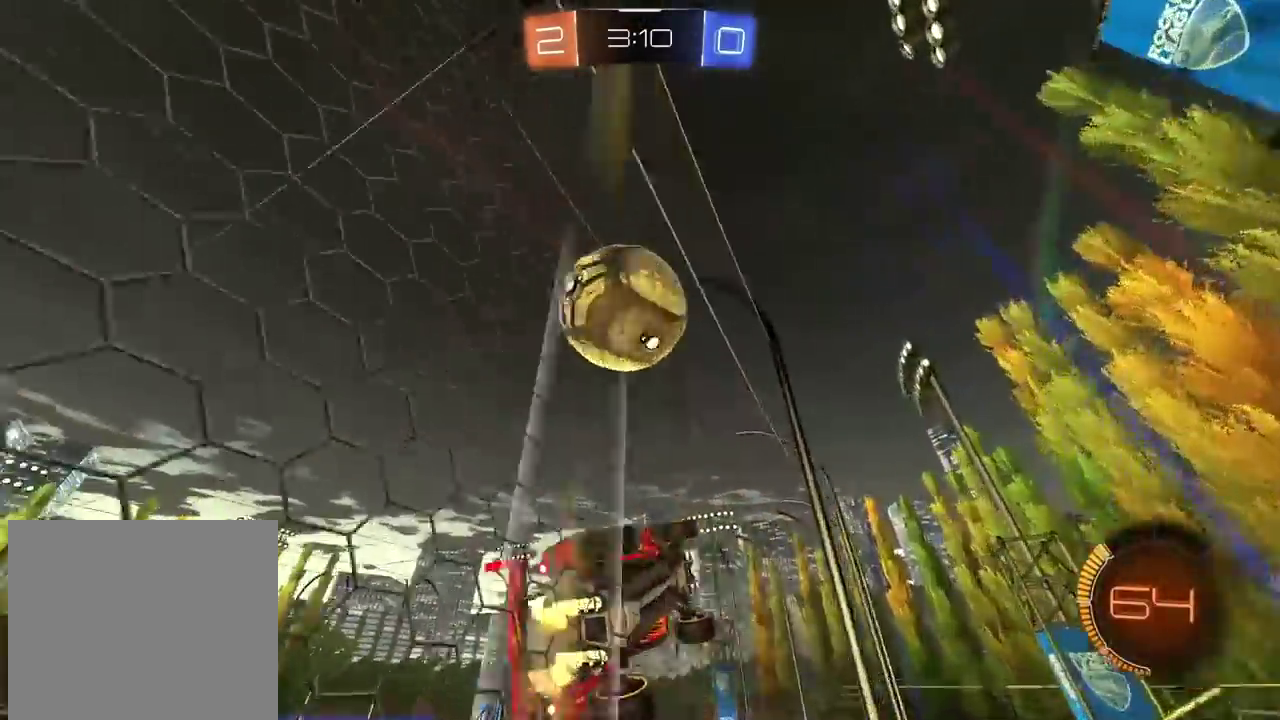
{"buttons": ["R1", "R2"], "left_stick": "center", "right_stick": "center", "events": [[33, "left_stick", "right"], [83, "R2", "up"], [83, "left_stick", "center"], [200, "L2", "down"], [217, "R2", "down"], [300, "L2", "up"], [300, "left_stick", "left"], [350, "R1", "down"], [367, "left_stick", "center"]]}
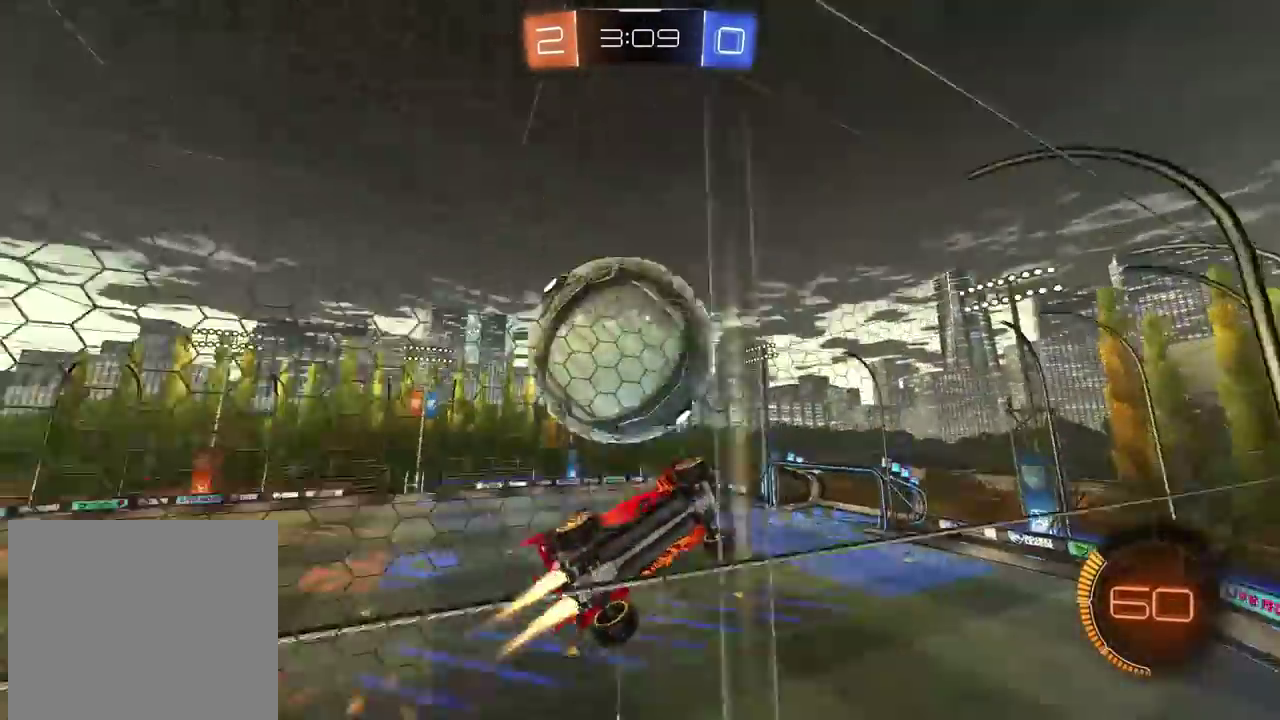
{"buttons": ["CROSS", "L2", "R1", "R2"], "left_stick": "down-left", "right_stick": "center", "events": [[17, "R1", "up"], [100, "L2", "down"], [117, "L1", "down"], [133, "left_stick", "down-left"], [200, "L1", "up"], [267, "L2", "up"], [300, "left_stick", "center"], [317, "R1", "down"], [383, "left_stick", "down-left"], [417, "CROSS", "down"], [433, "L2", "down"]]}
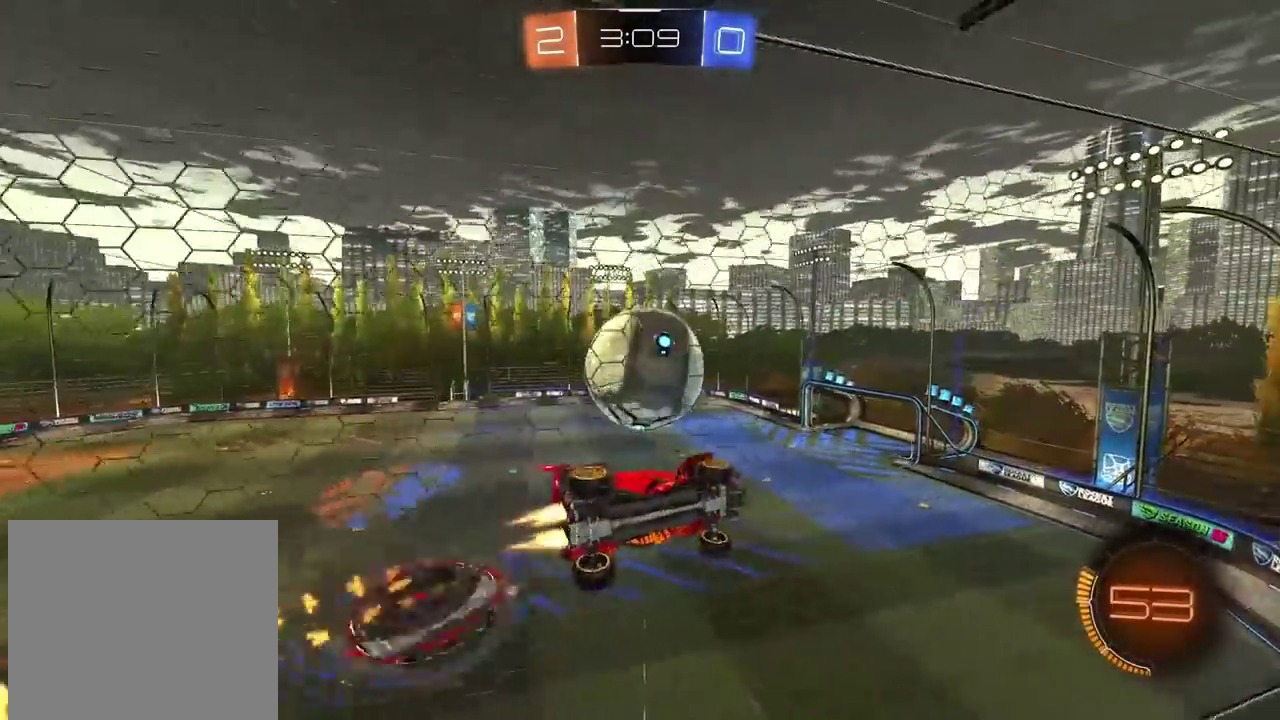
{"buttons": ["TRIANGLE", "L2", "R1", "R2"], "left_stick": "up-right", "right_stick": "center"}
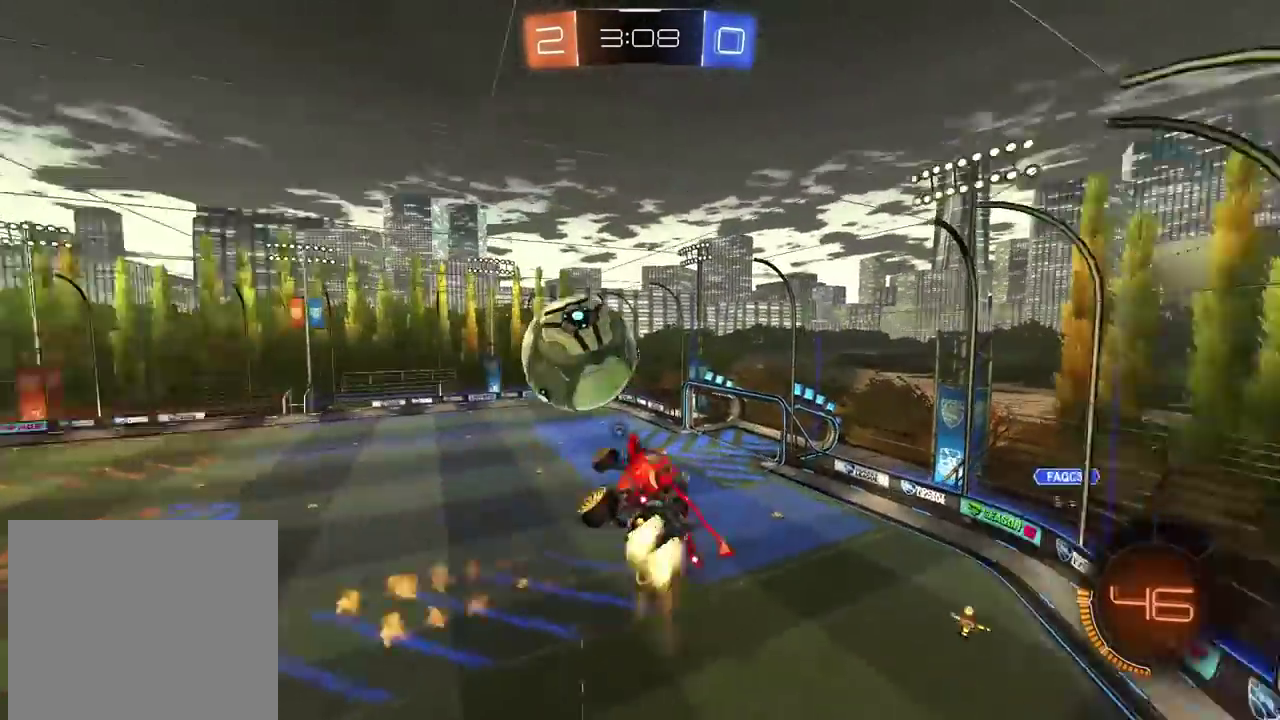
{"buttons": ["R1", "R2"], "left_stick": "up-left", "right_stick": "center"}
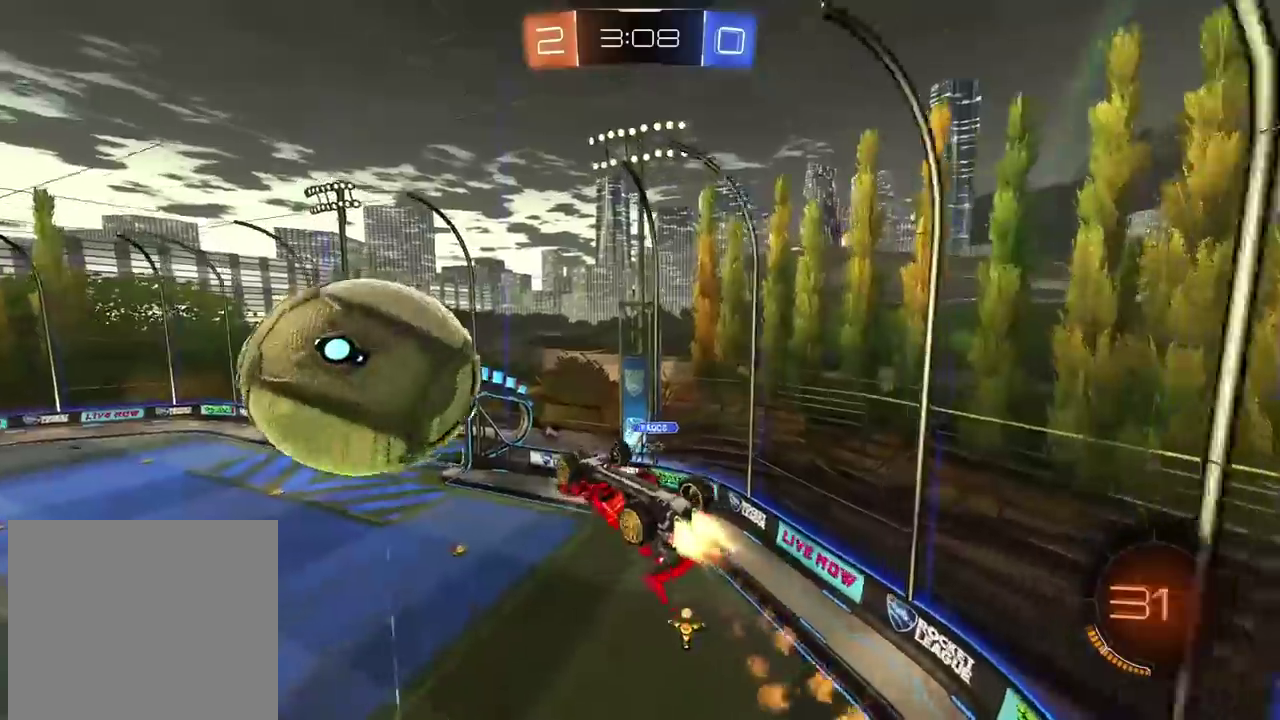
{"buttons": ["L1", "R2"], "left_stick": "down-left", "right_stick": "center"}
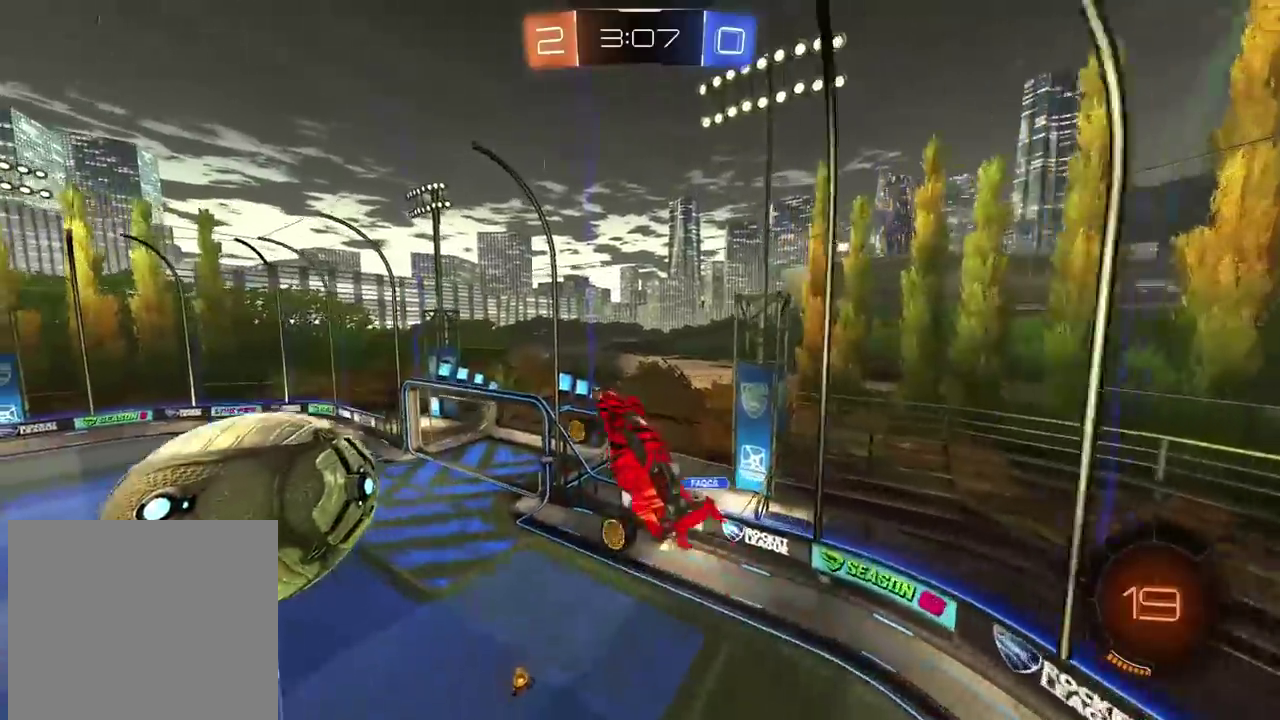
{"buttons": ["TRIANGLE", "L2"], "left_stick": "down-left", "right_stick": "center"}
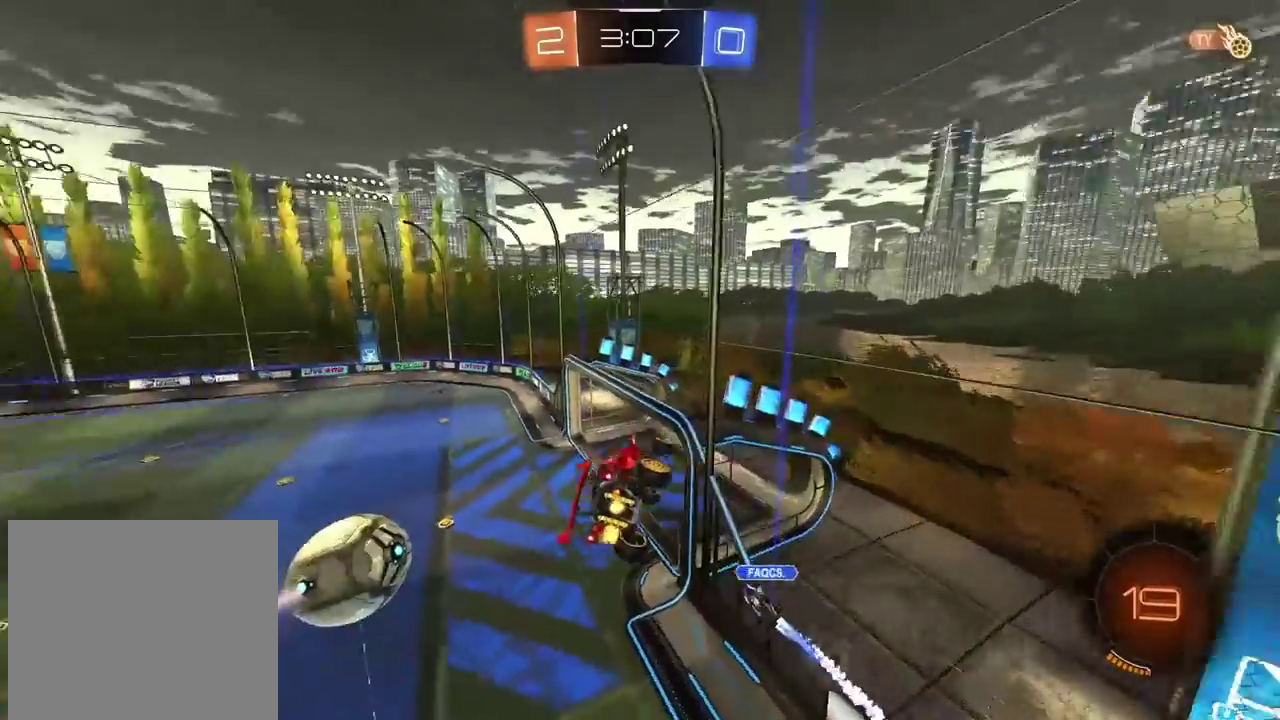
{"buttons": ["R2"], "left_stick": "down-left", "right_stick": "center", "events": [[33, "L2", "up"], [33, "TRIANGLE", "up"], [100, "R2", "down"]]}
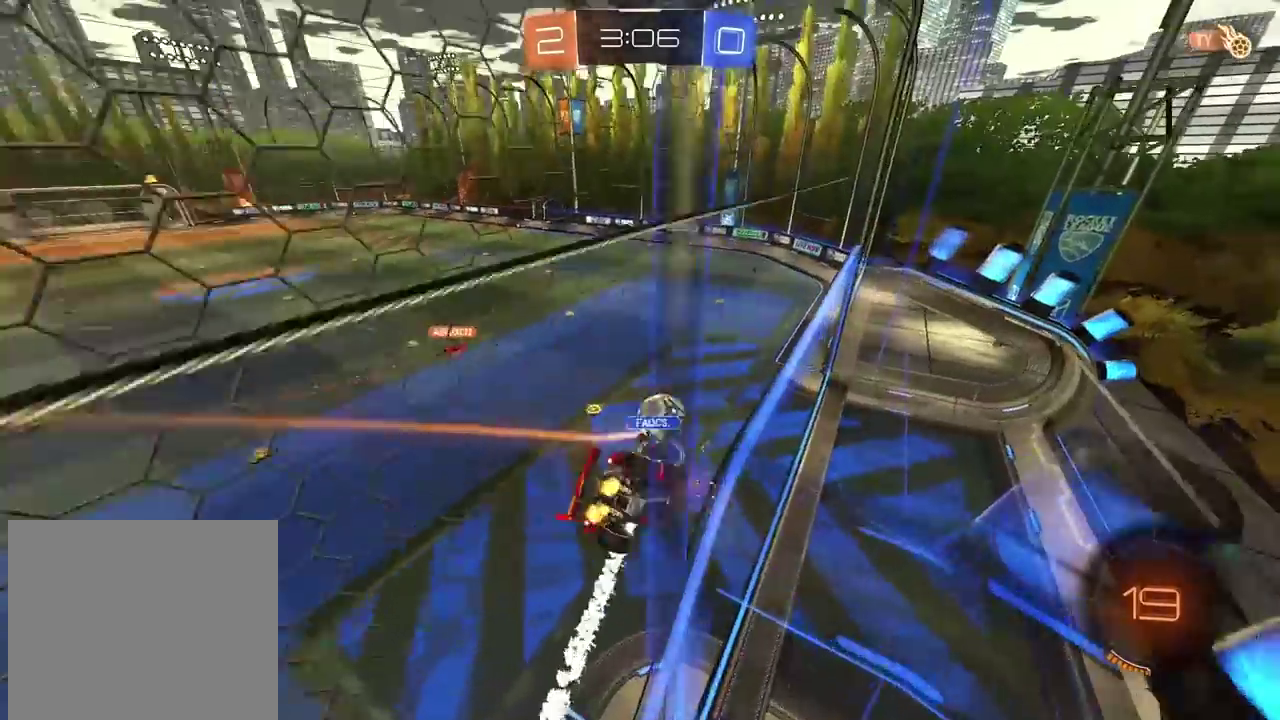
{"buttons": ["R2"], "left_stick": "down", "right_stick": "center", "events": [[33, "CROSS", "down"], [67, "left_stick", "down"], [83, "L2", "down"], [217, "CROSS", "up"], [300, "L2", "up"]]}
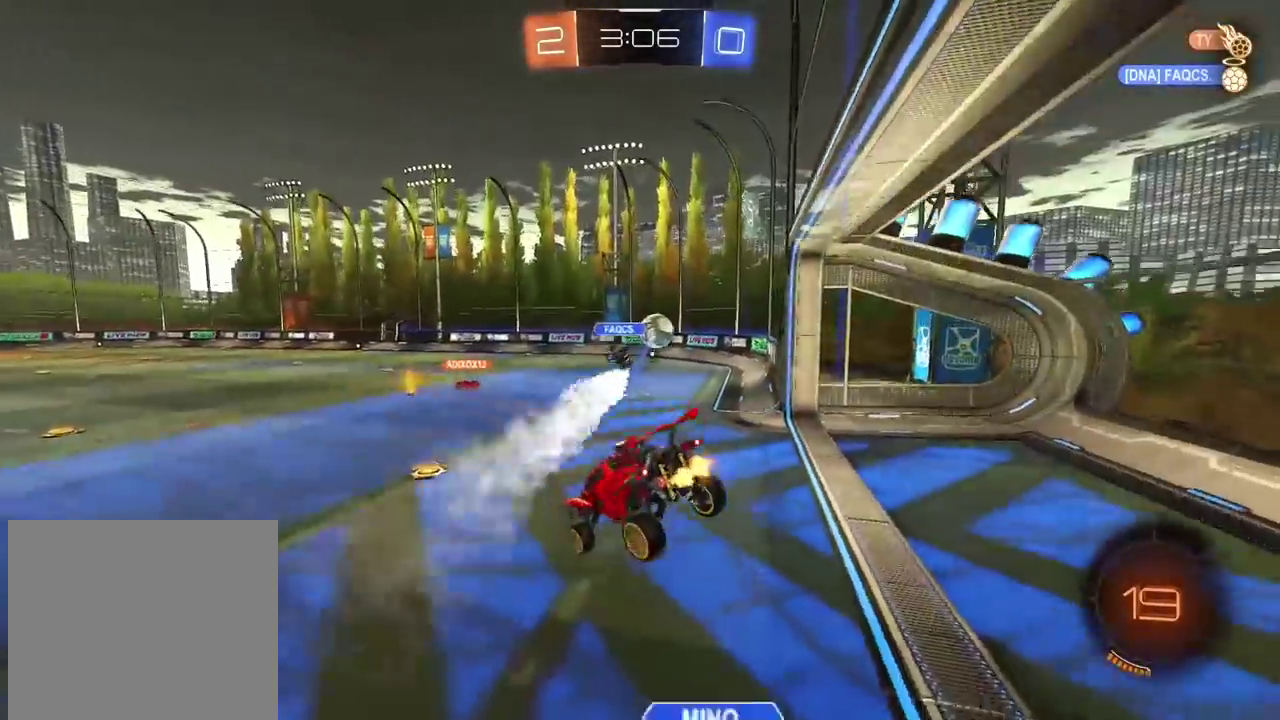
{"buttons": ["R2"], "left_stick": "right", "right_stick": "center", "events": [[83, "left_stick", "up"], [133, "CROSS", "down"], [150, "left_stick", "center"], [283, "CROSS", "up"], [283, "left_stick", "up"], [433, "left_stick", "right"]]}
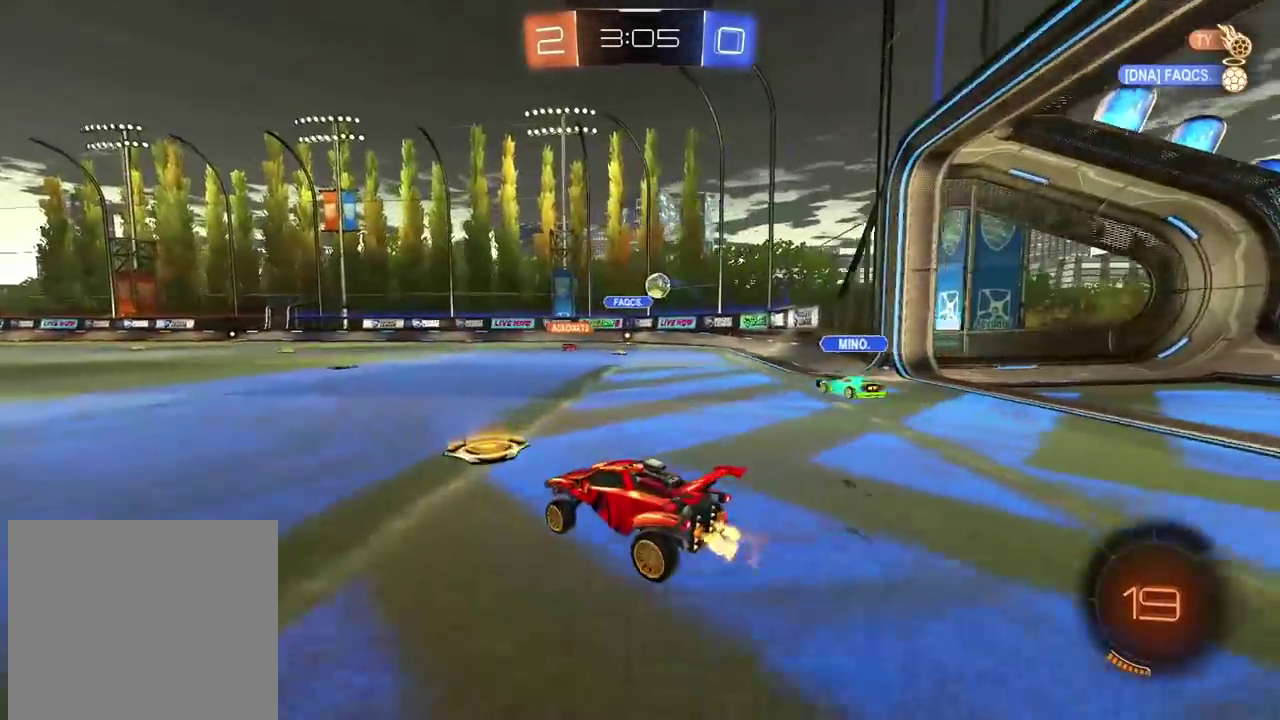
{"buttons": ["R2"], "left_stick": "center", "right_stick": "center", "events": [[83, "left_stick", "up"], [117, "CROSS", "down"], [167, "CROSS", "up"], [233, "CROSS", "down"], [367, "CROSS", "up"], [383, "left_stick", "center"]]}
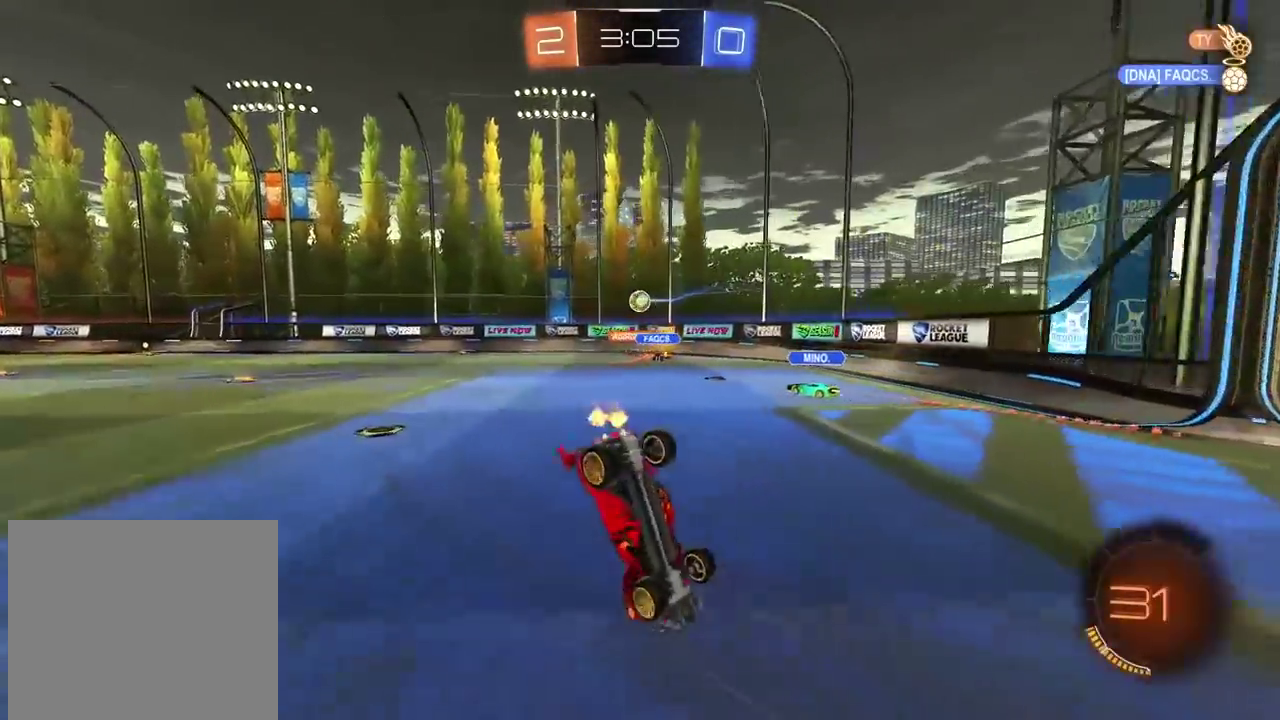
{"buttons": ["R2"], "left_stick": "center", "right_stick": "center", "events": []}
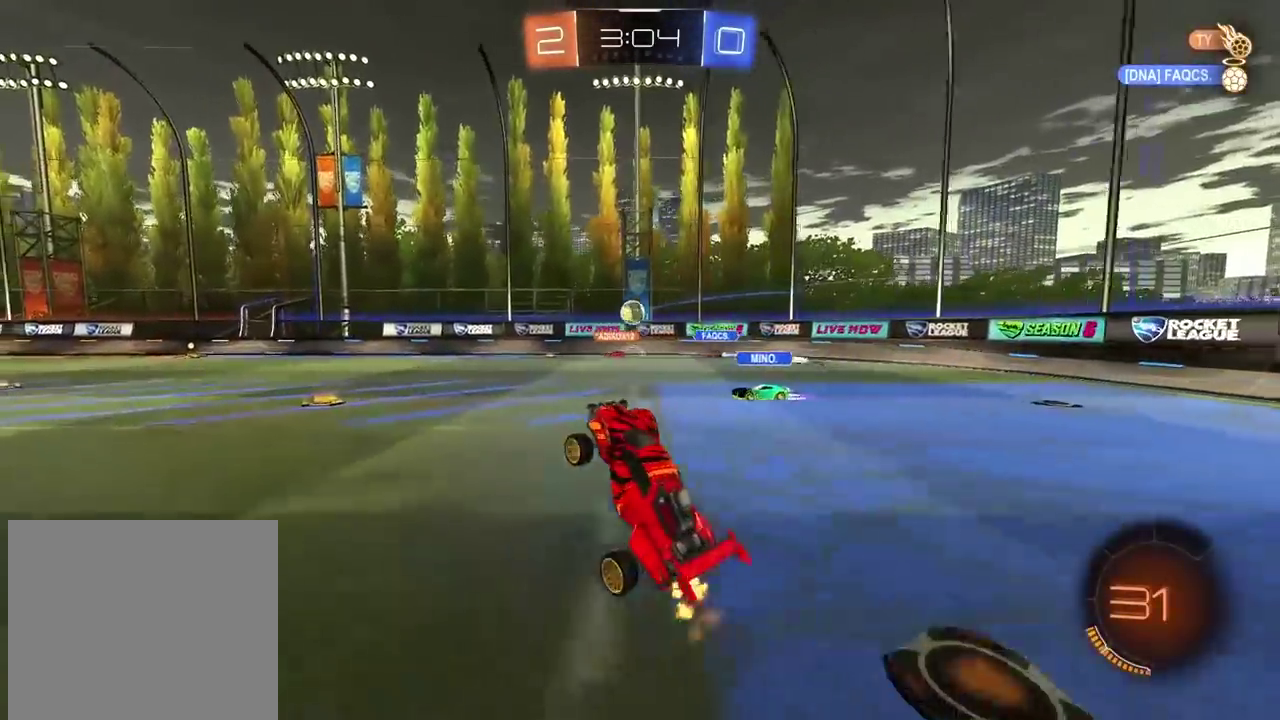
{"buttons": ["R1", "R2"], "left_stick": "center", "right_stick": "center", "events": [[300, "R1", "down"], [333, "left_stick", "right"], [500, "left_stick", "center"]]}
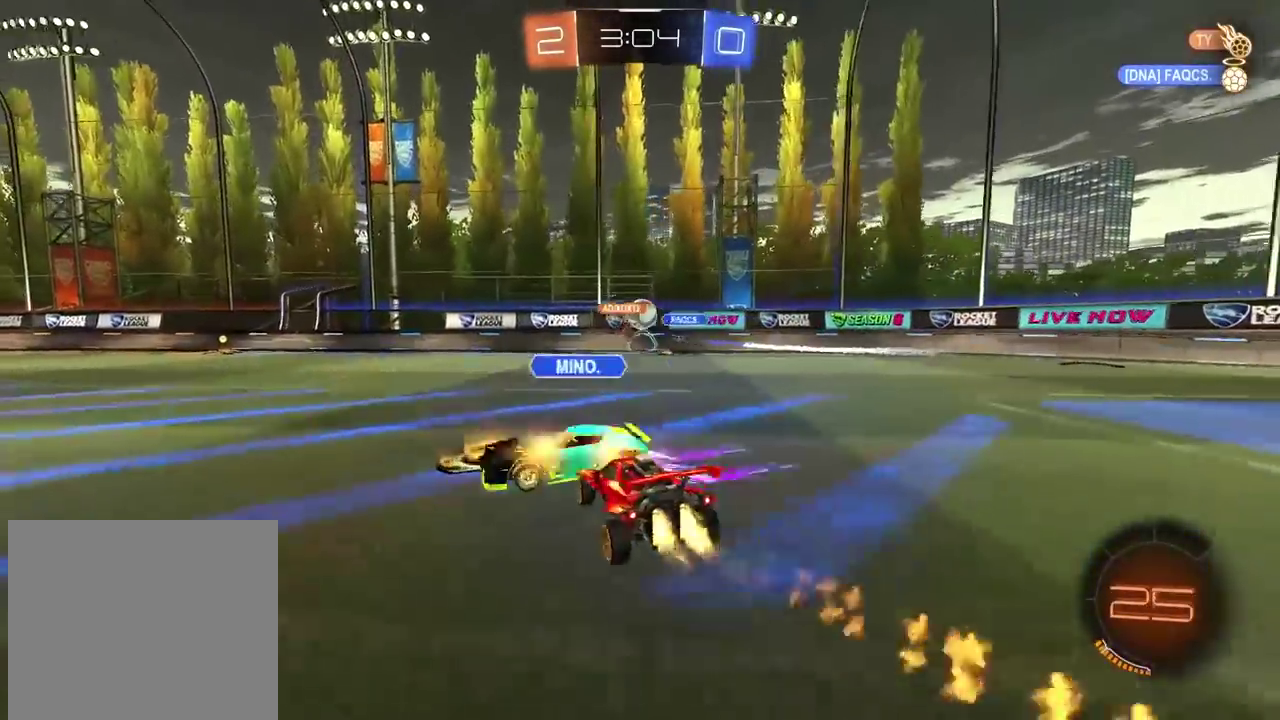
{"buttons": ["R2"], "left_stick": "center", "right_stick": "center", "events": [[167, "left_stick", "left"], [283, "R1", "up"], [450, "left_stick", "center"]]}
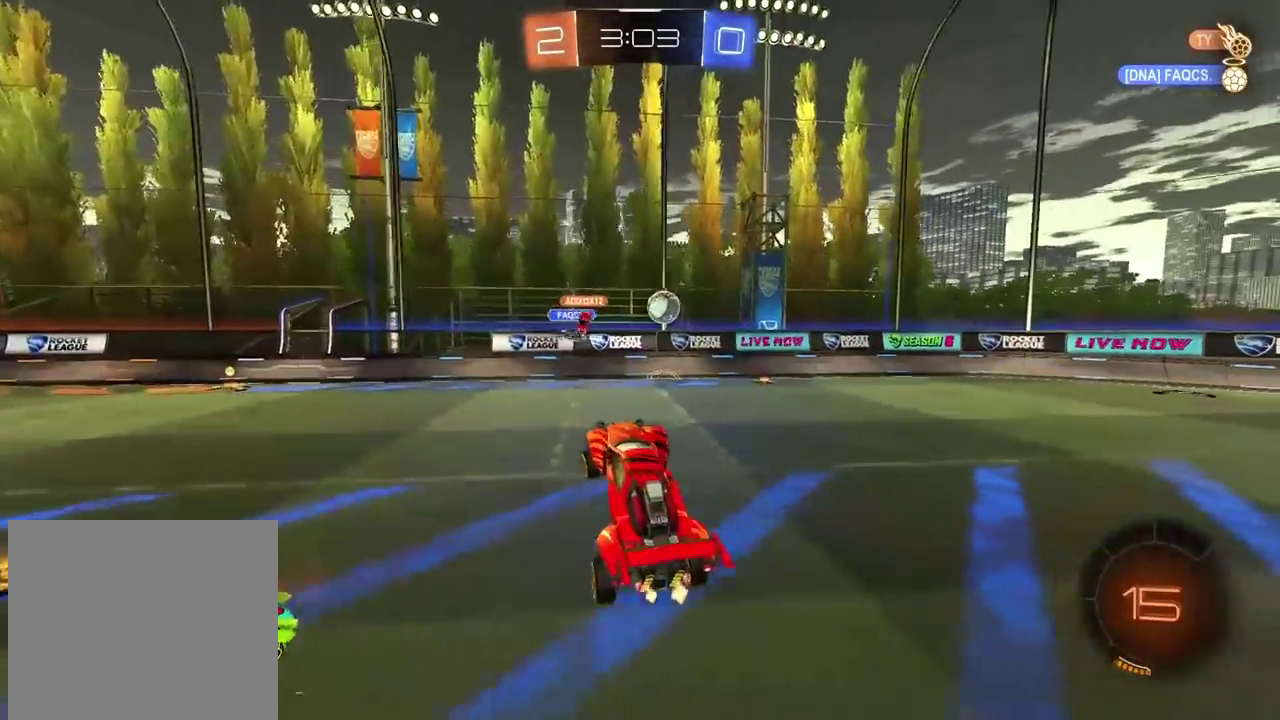
{"buttons": [], "left_stick": "center", "right_stick": "center", "events": [[183, "left_stick", "up"], [267, "R2", "up"], [300, "left_stick", "center"]]}
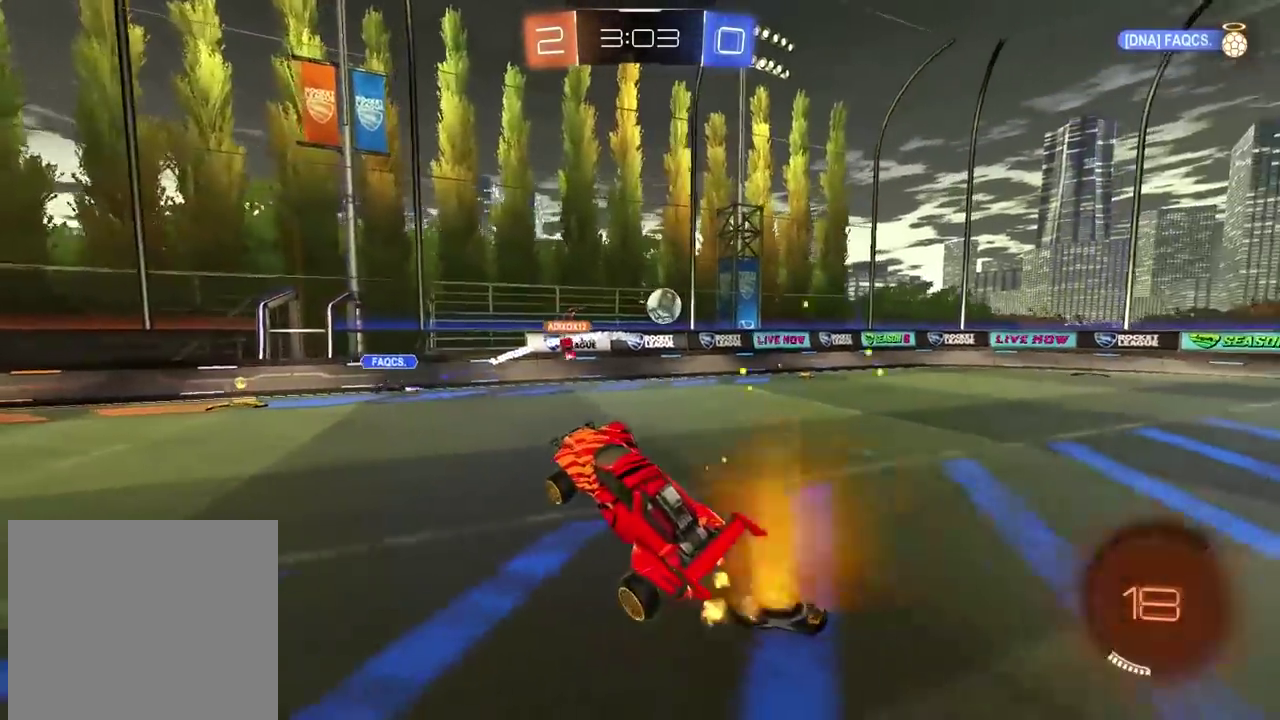
{"buttons": ["R2"], "left_stick": "right", "right_stick": "center", "events": [[117, "R2", "down"], [500, "left_stick", "right"]]}
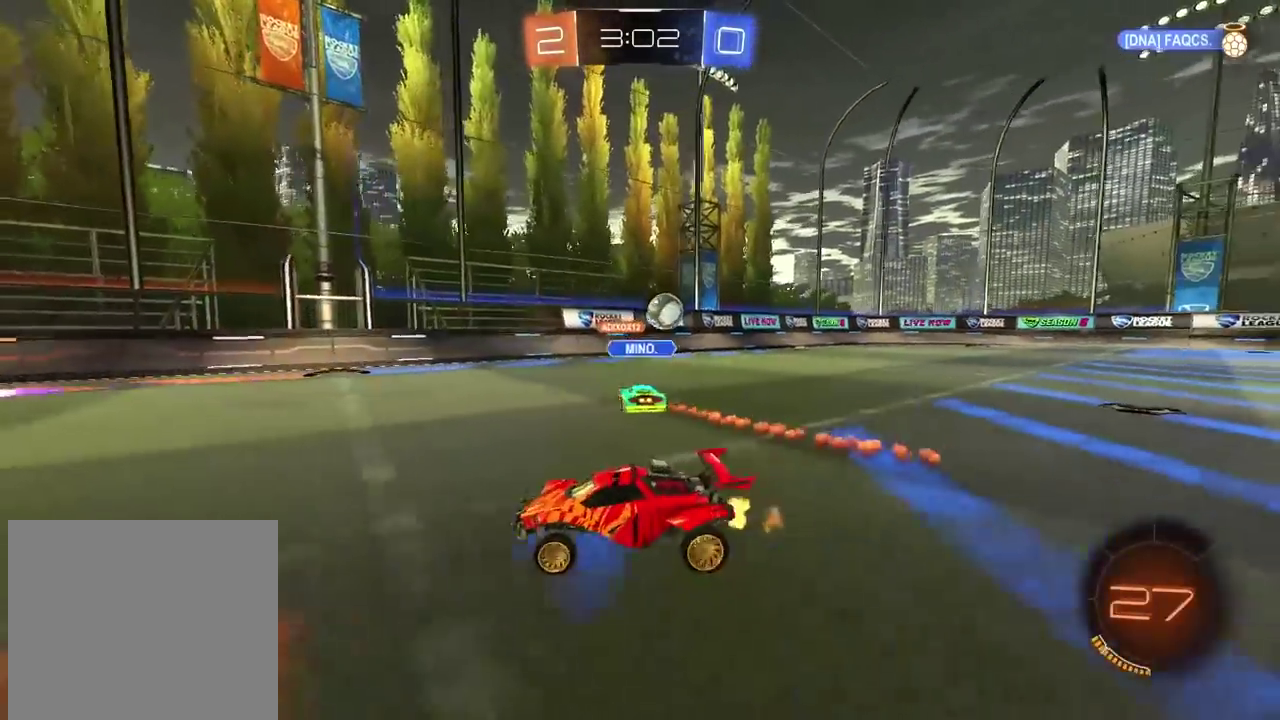
{"buttons": ["L1", "R2"], "left_stick": "right", "right_stick": "center", "events": [[433, "L1", "down"]]}
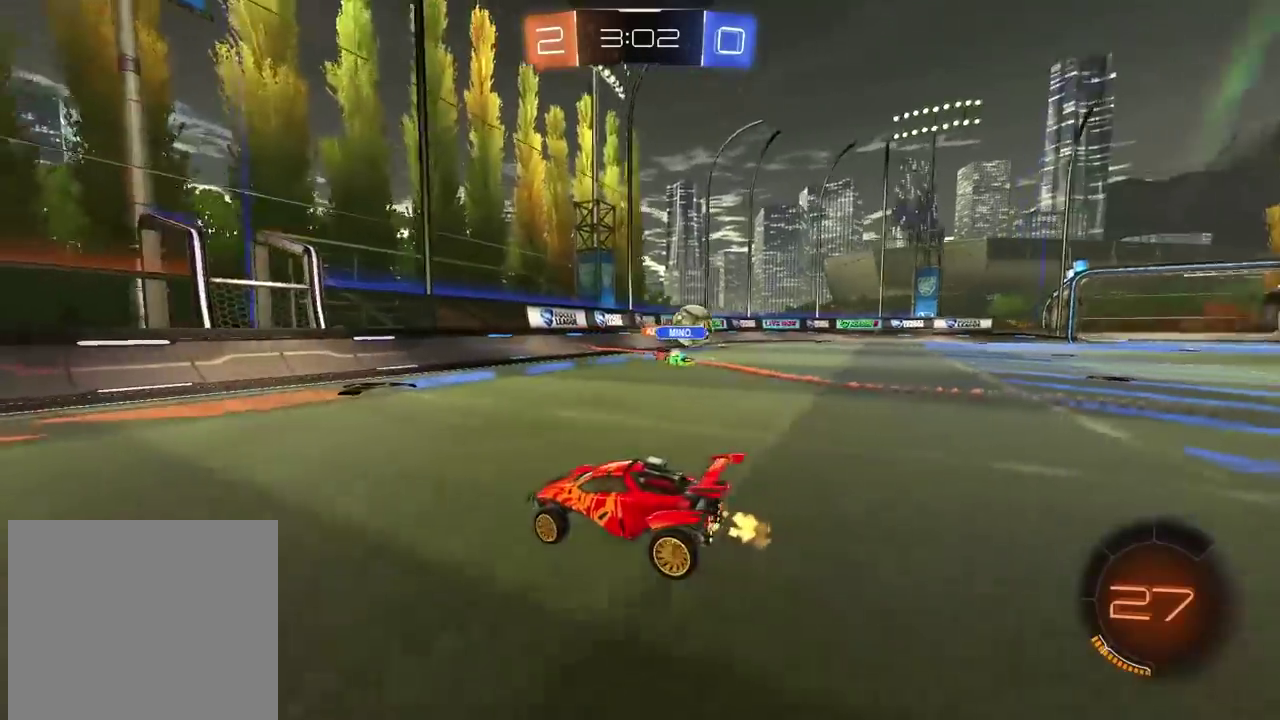
{"buttons": ["R2"], "left_stick": "right", "right_stick": "center", "events": [[50, "L1", "up"]]}
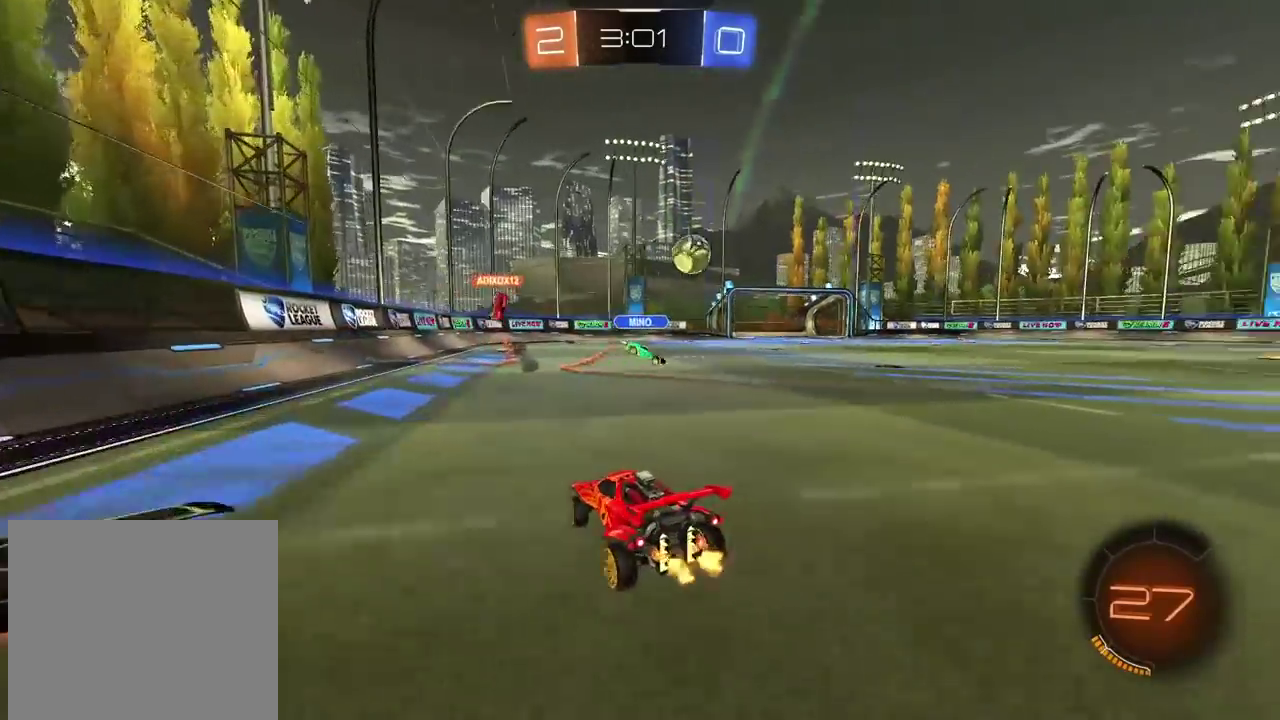
{"buttons": ["R1", "R2"], "left_stick": "right", "right_stick": "center", "events": [[267, "R1", "down"]]}
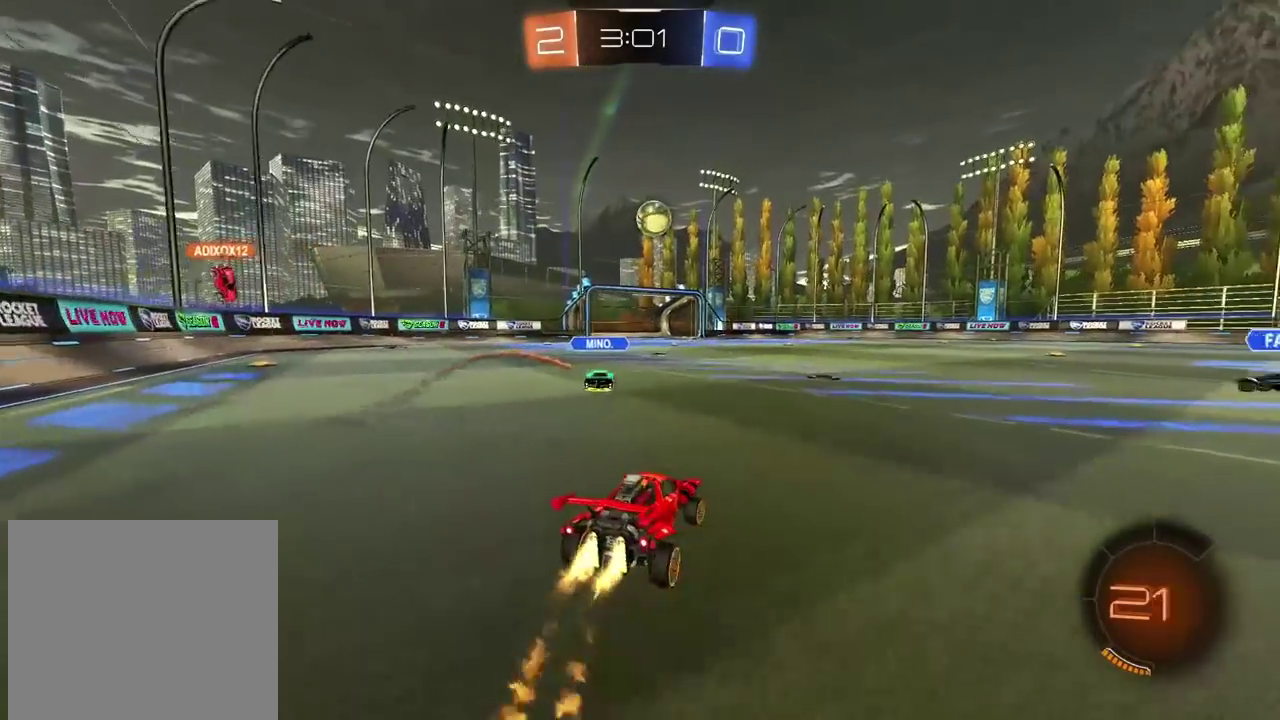
{"buttons": ["R2"], "left_stick": "center", "right_stick": "center", "events": [[67, "CROSS", "down"], [117, "left_stick", "up"], [367, "CROSS", "up"], [383, "R1", "up"], [417, "left_stick", "center"]]}
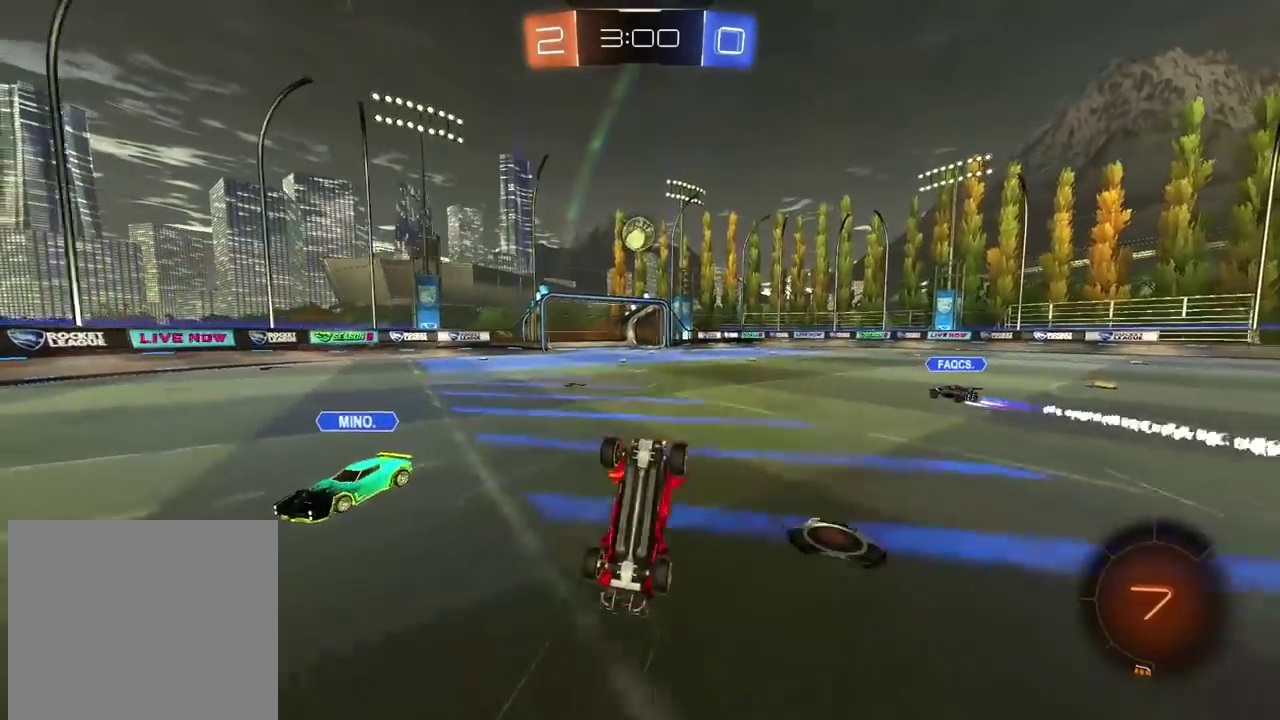
{"buttons": ["R2"], "left_stick": "center", "right_stick": "center", "events": []}
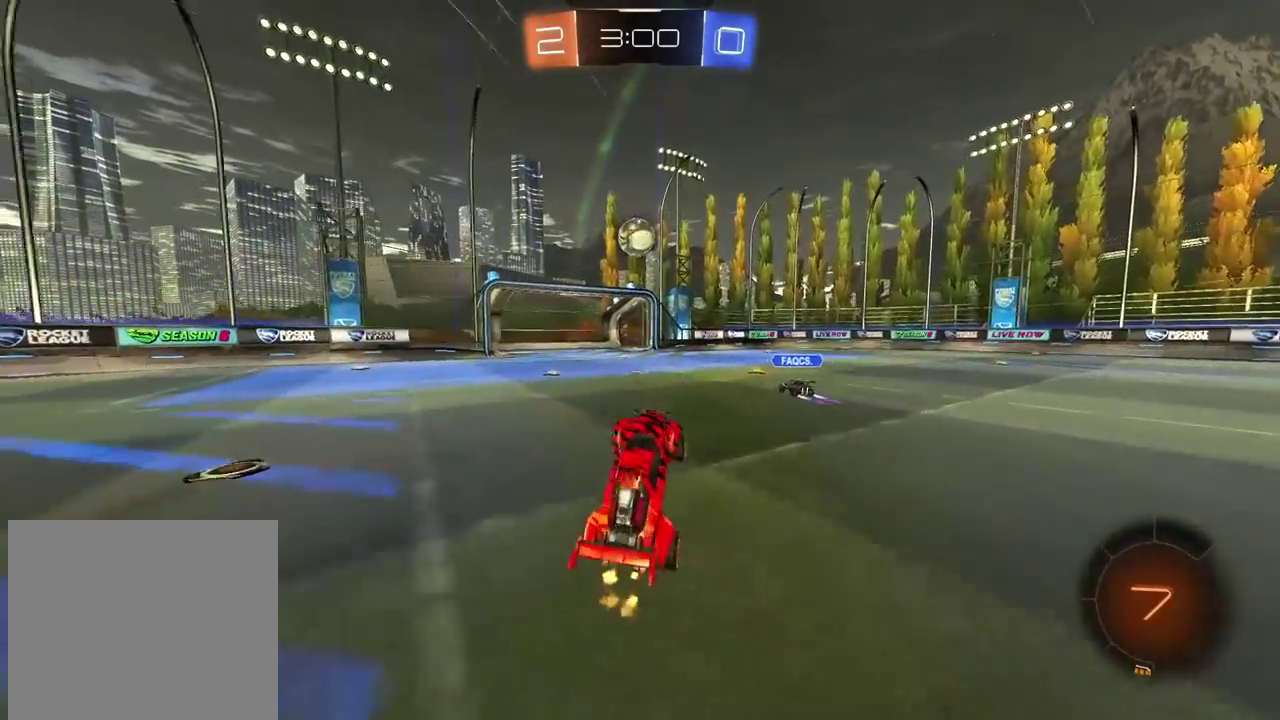
{"buttons": ["R2"], "left_stick": "center", "right_stick": "center", "events": []}
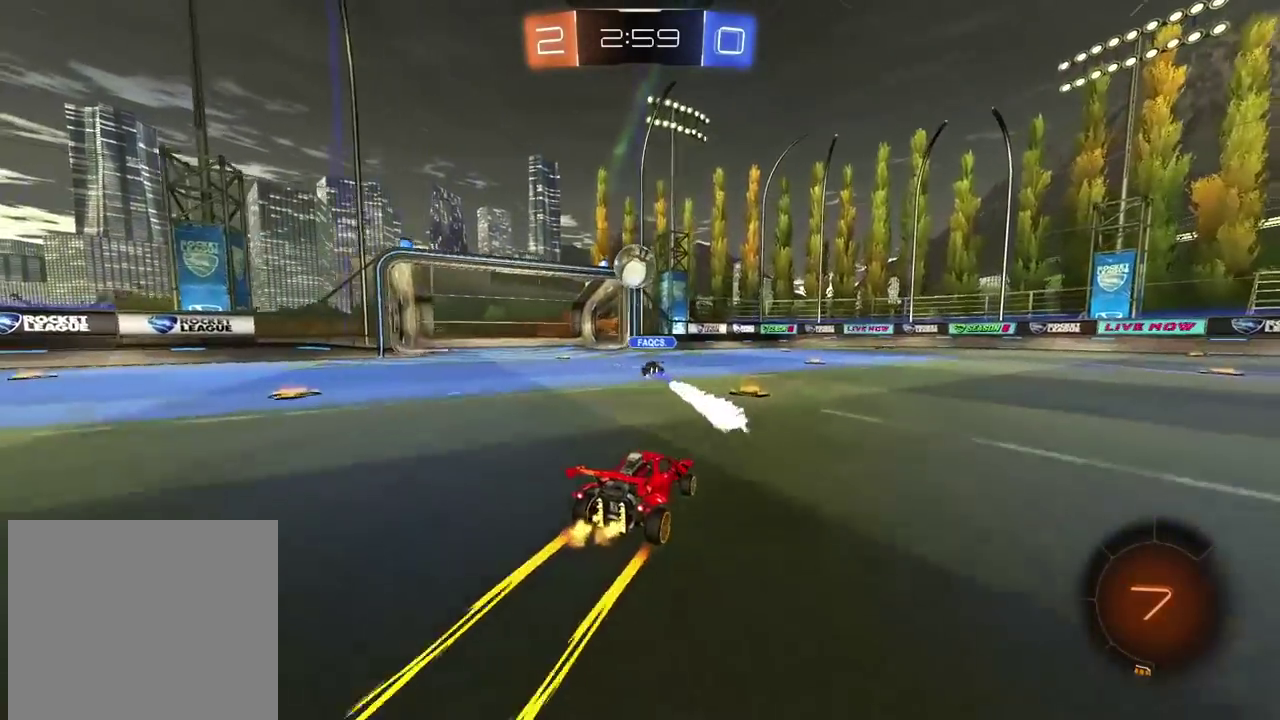
{"buttons": ["R1", "R2"], "left_stick": "right", "right_stick": "center", "events": [[133, "R1", "down"], [433, "left_stick", "right"]]}
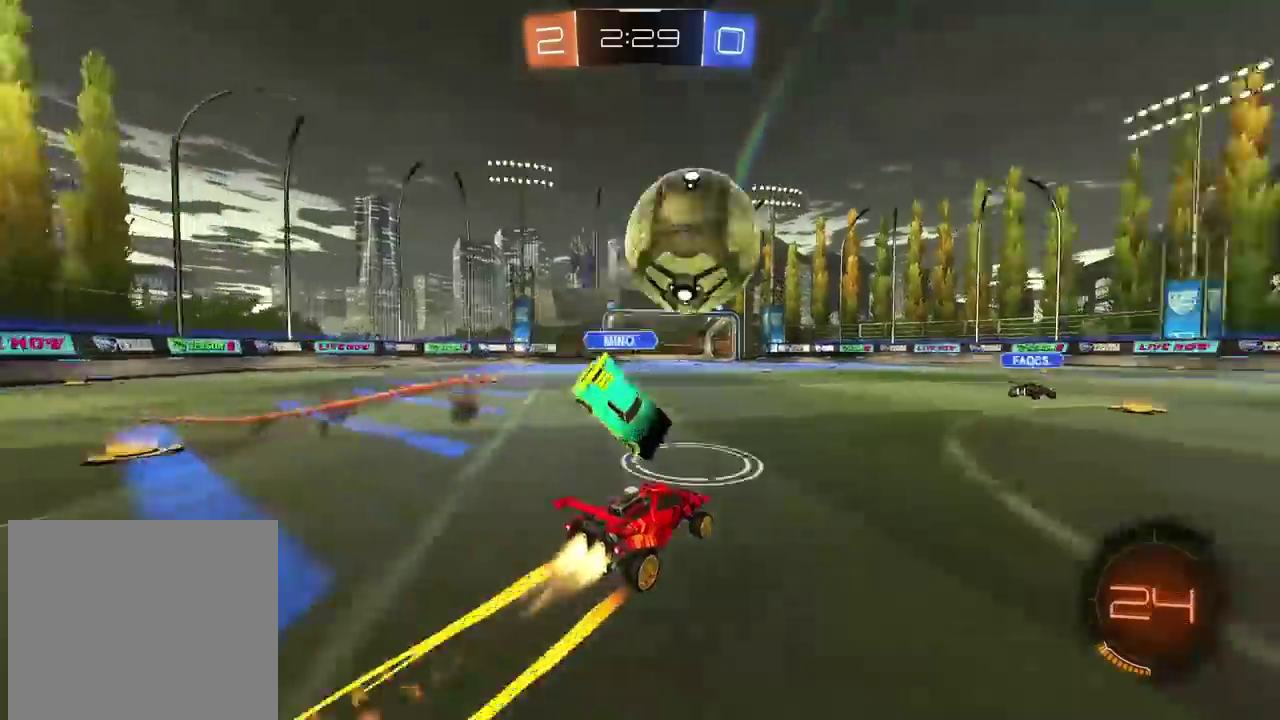
{"buttons": ["R1", "R2"], "left_stick": "center", "right_stick": "center", "events": [[183, "TRIANGLE", "down"], [283, "TRIANGLE", "up"], [433, "left_stick", "center"]]}